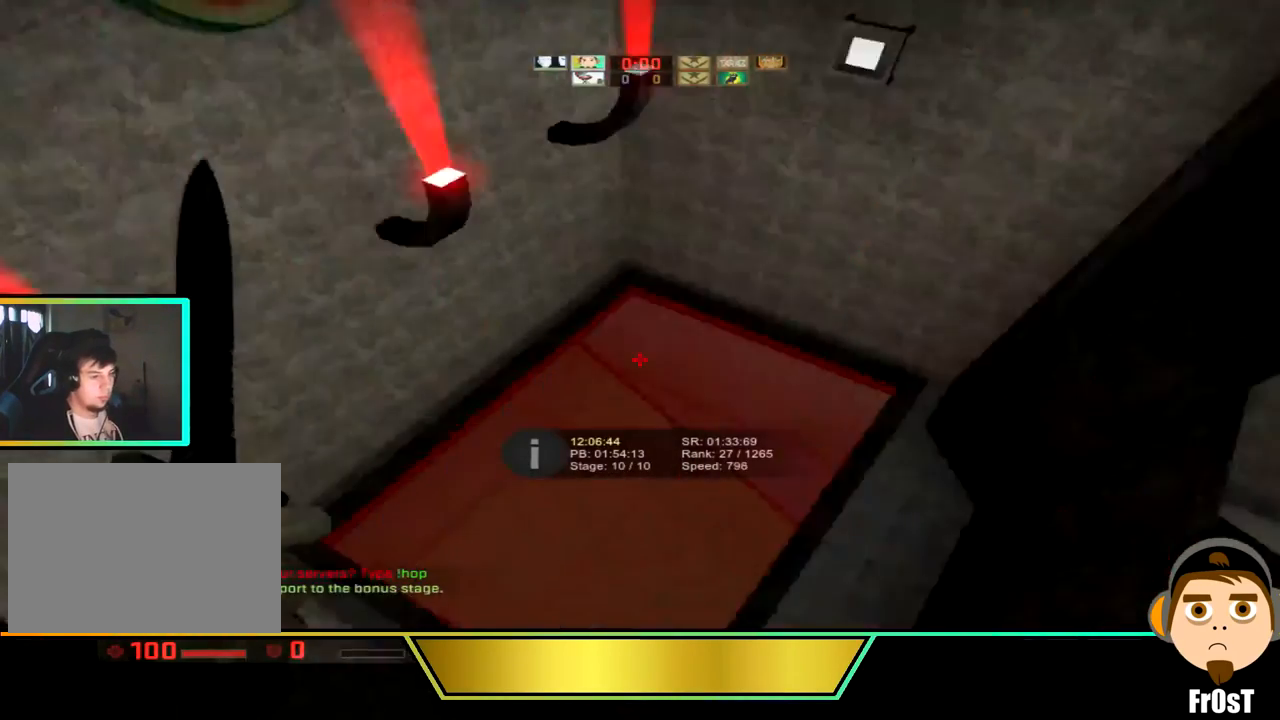
Gameplay with keyboard; each line is a JSON object with the keys held at the frame after it. "events" lists presses ("down") and releases ("up") of "a", "ctrl_l", "d", "s", "space" and "w" between this image and that frame as [ms after this image, input, new state], when the widget could be followed in between. No other keys are recorded. Mouse input is not recorded. Not read: ctrl_r.
{"keys": ["d"], "events": []}
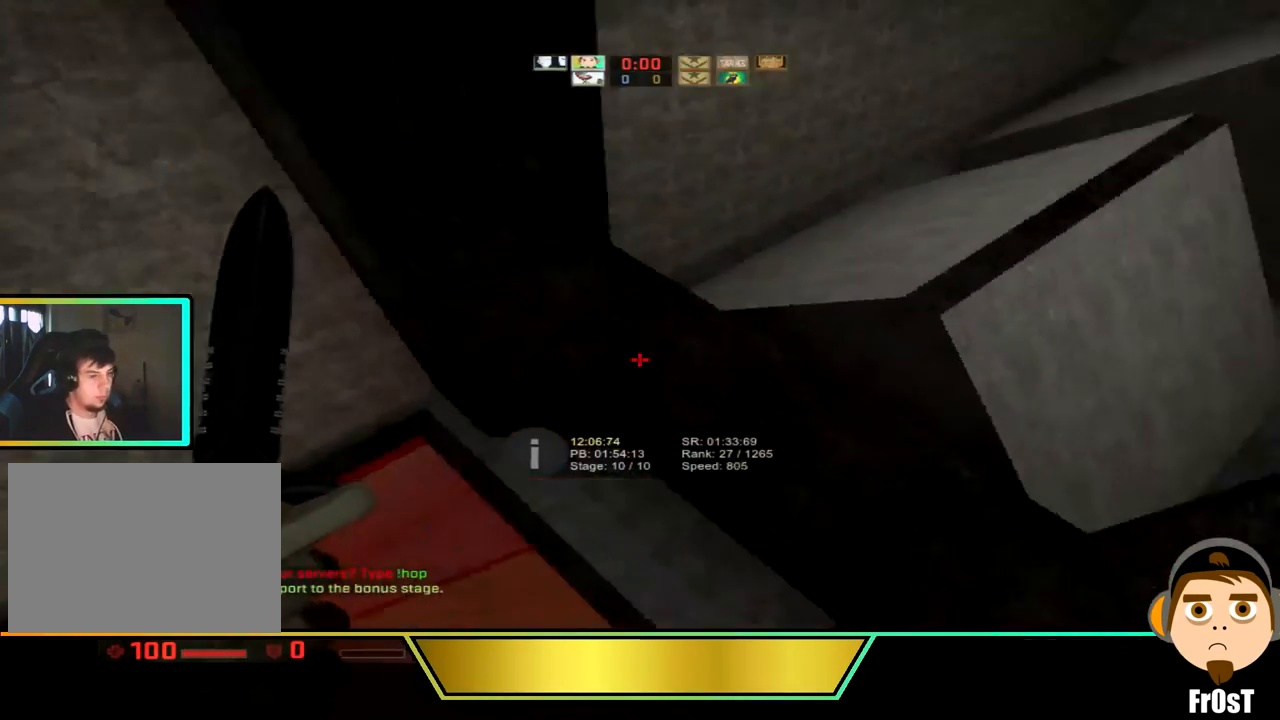
{"keys": ["a"], "events": [[467, "a", "down"], [467, "d", "up"]]}
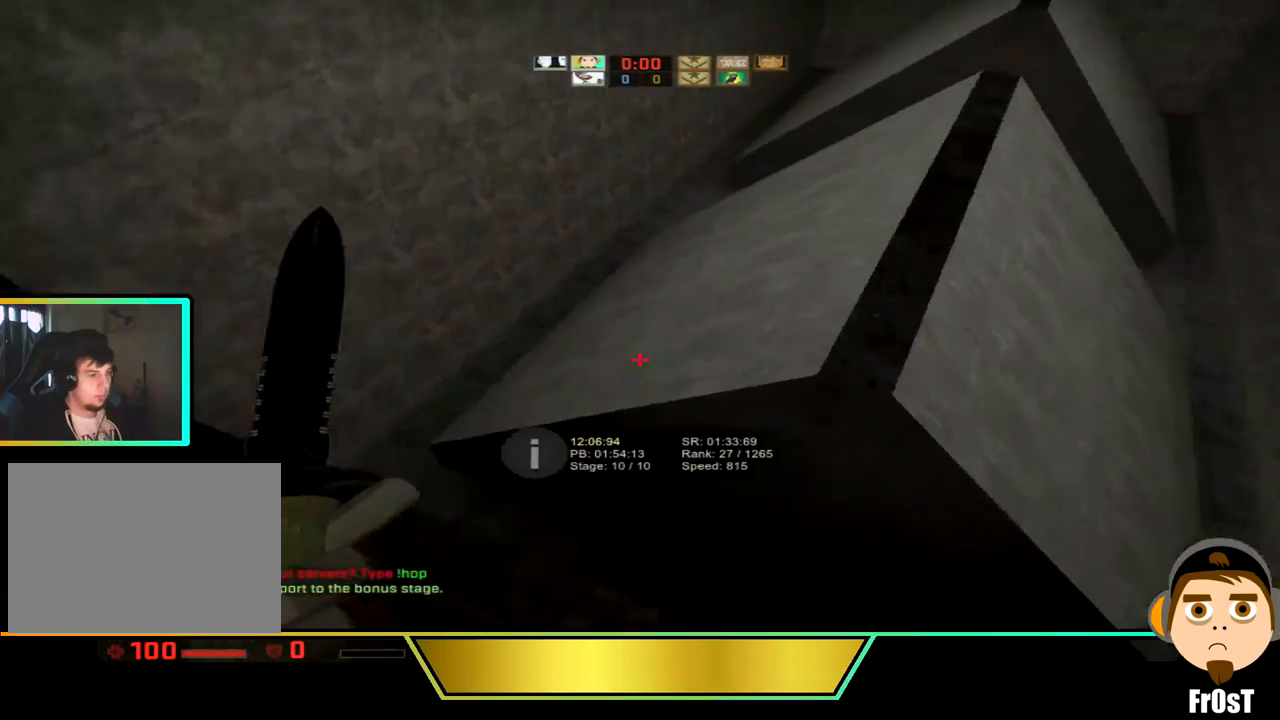
{"keys": ["d"], "events": [[434, "a", "up"], [434, "d", "down"]]}
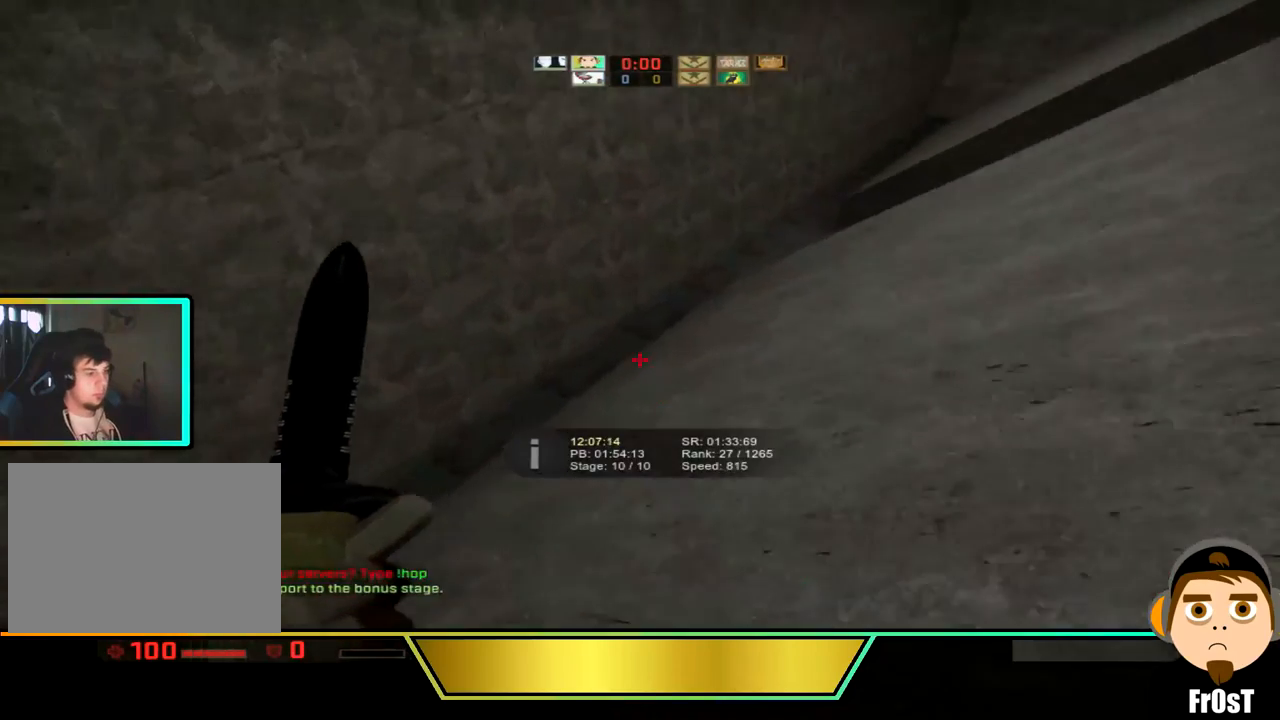
{"keys": ["d"], "events": []}
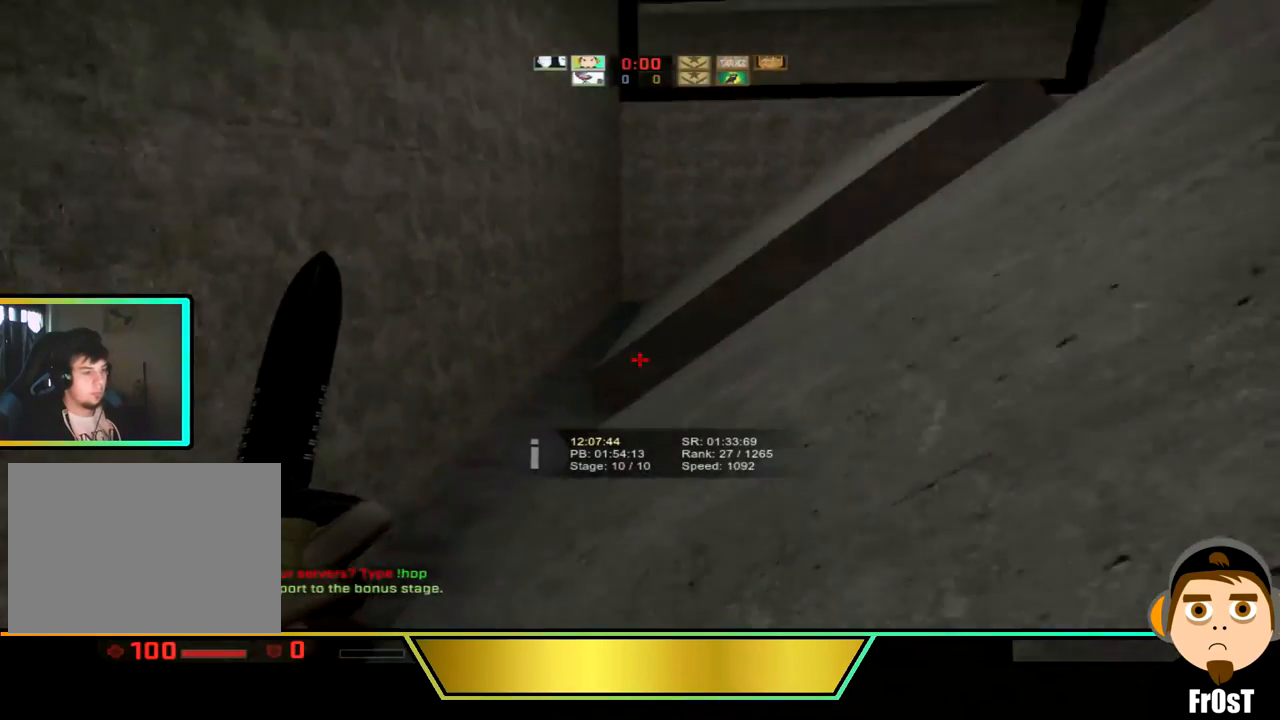
{"keys": ["a"], "events": [[234, "a", "down"], [367, "d", "up"]]}
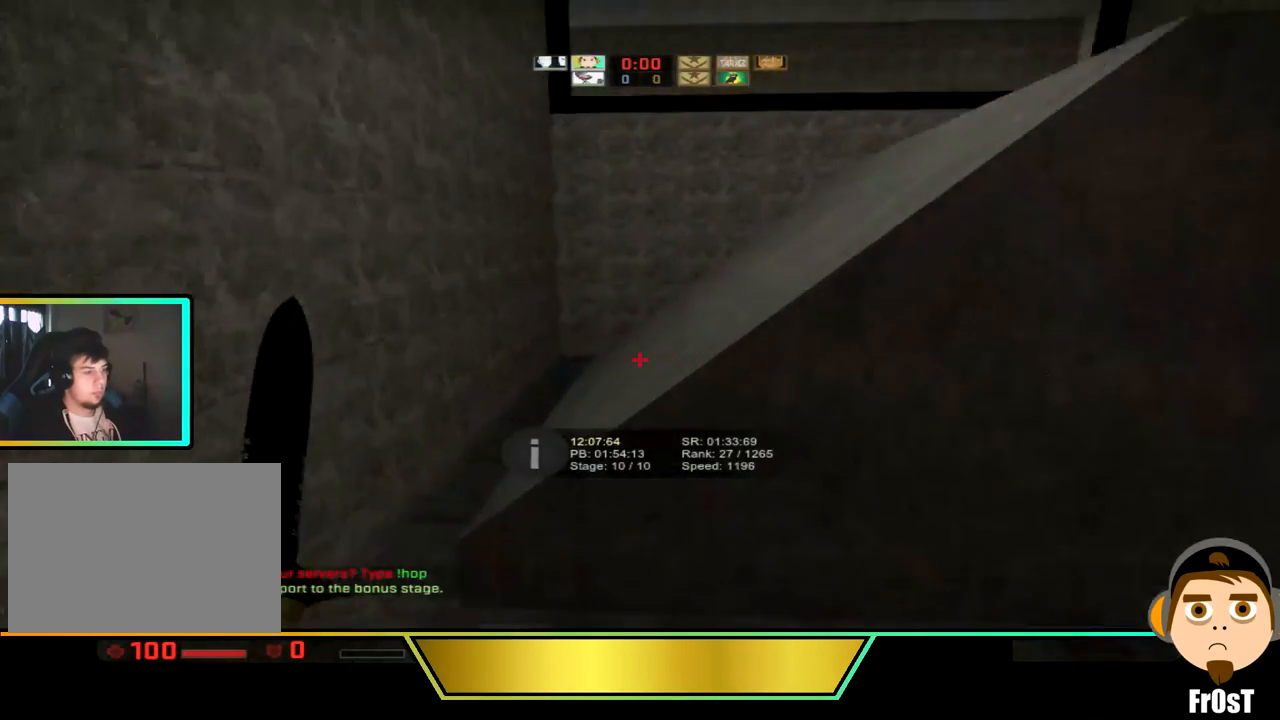
{"keys": ["d"], "events": [[66, "a", "up"], [66, "d", "down"]]}
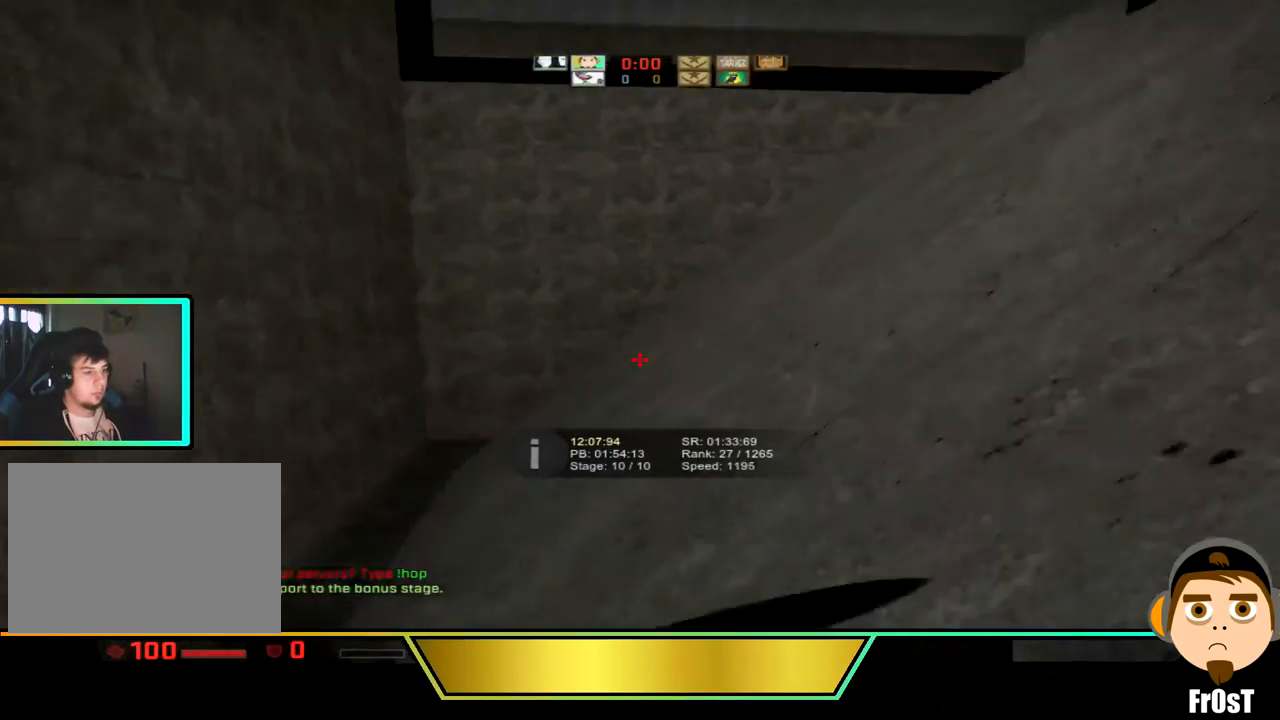
{"keys": ["d"], "events": []}
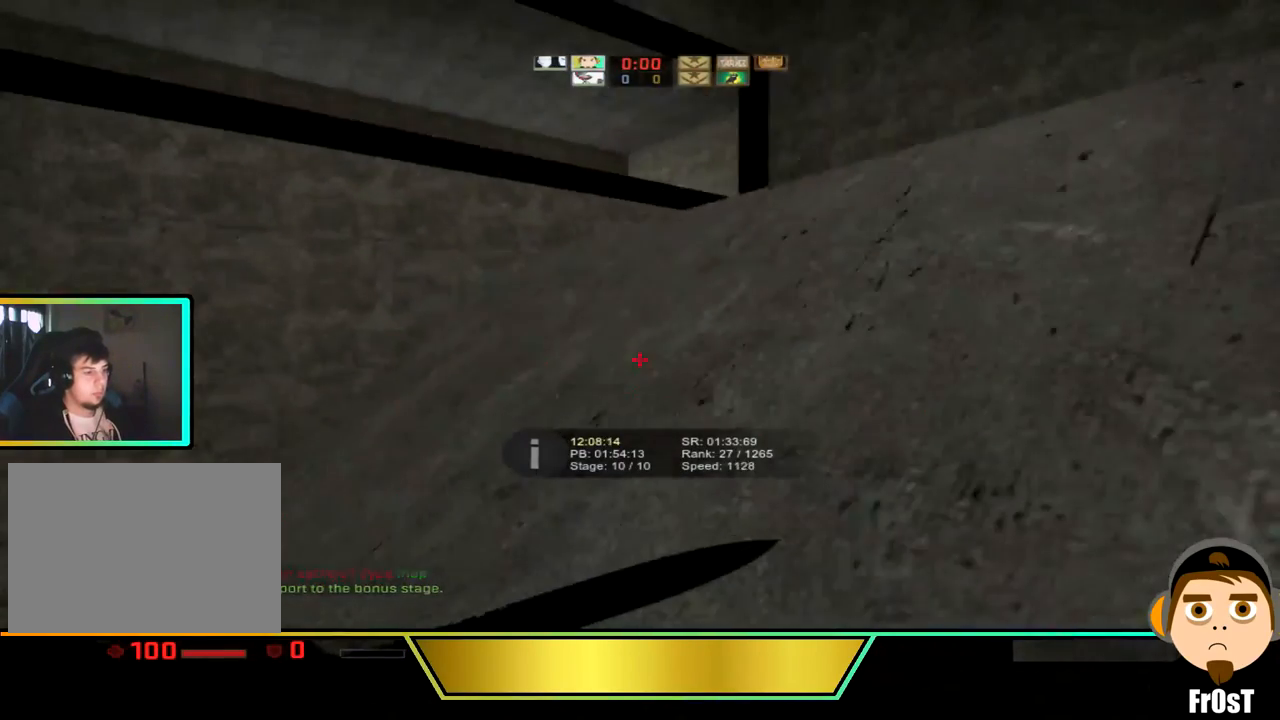
{"keys": ["a"], "events": [[267, "a", "down"], [333, "d", "up"]]}
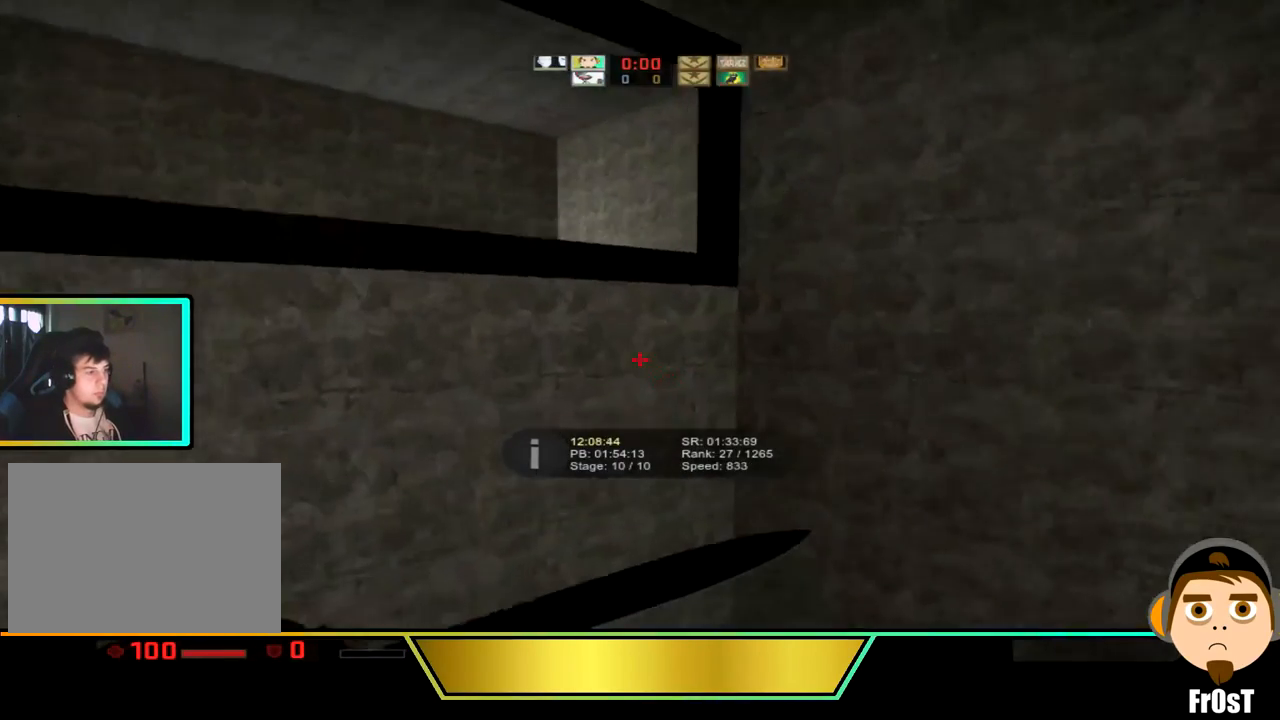
{"keys": ["a"], "events": []}
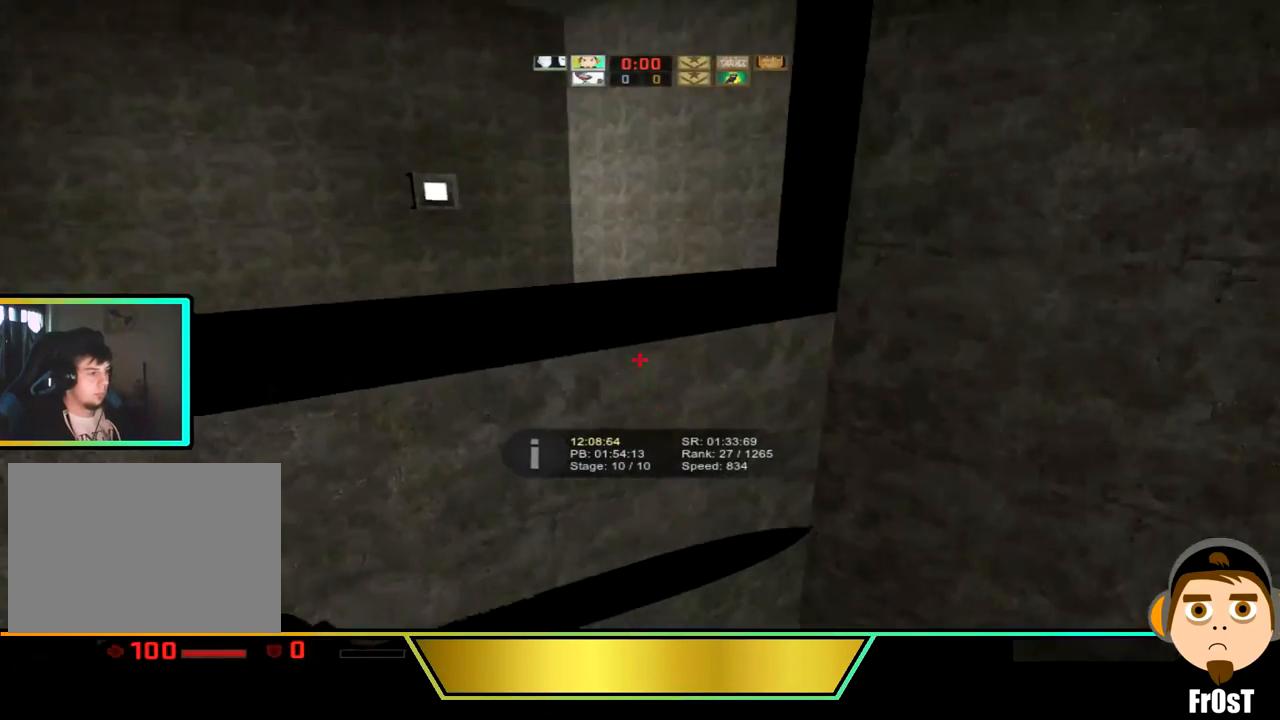
{"keys": ["a"], "events": []}
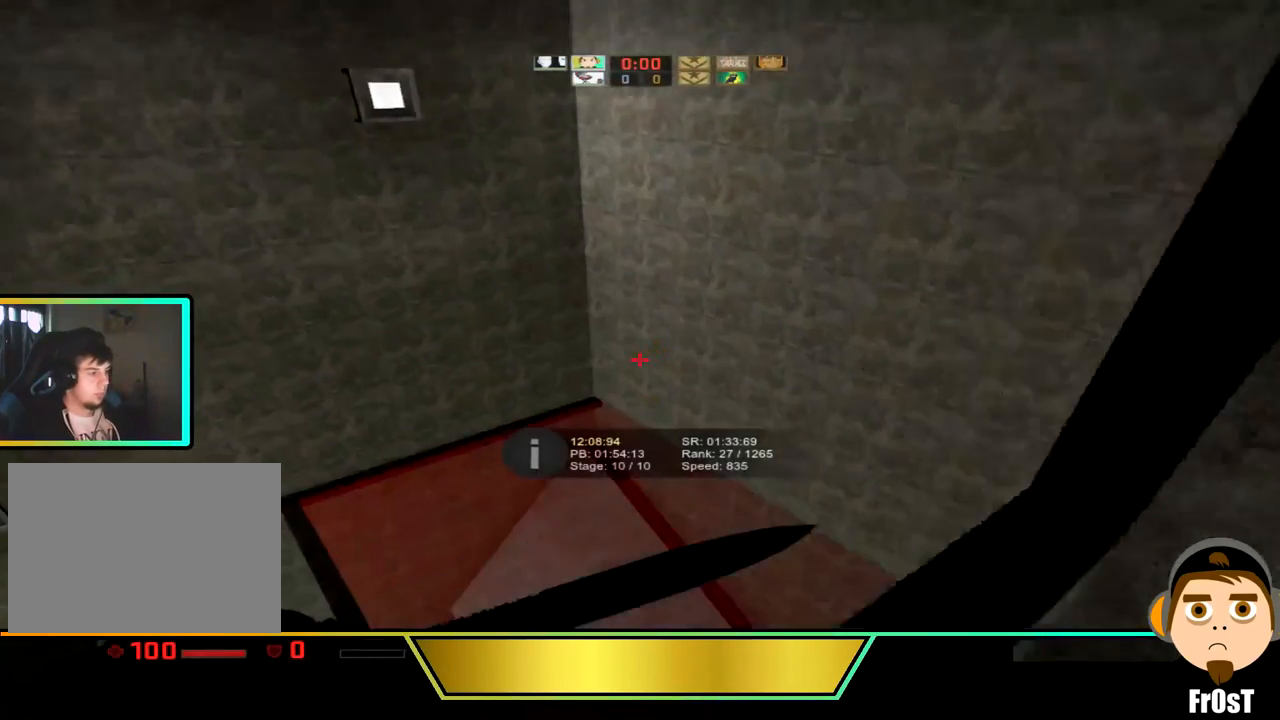
{"keys": ["a"], "events": []}
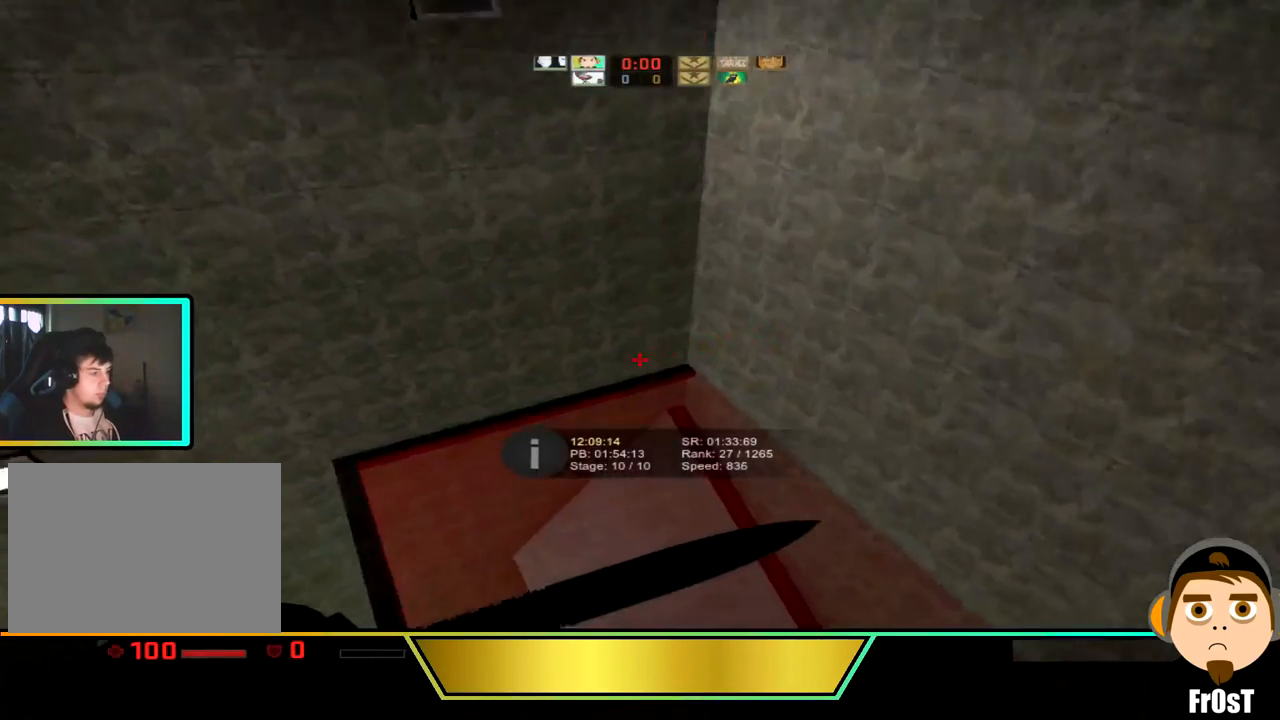
{"keys": ["a"], "events": []}
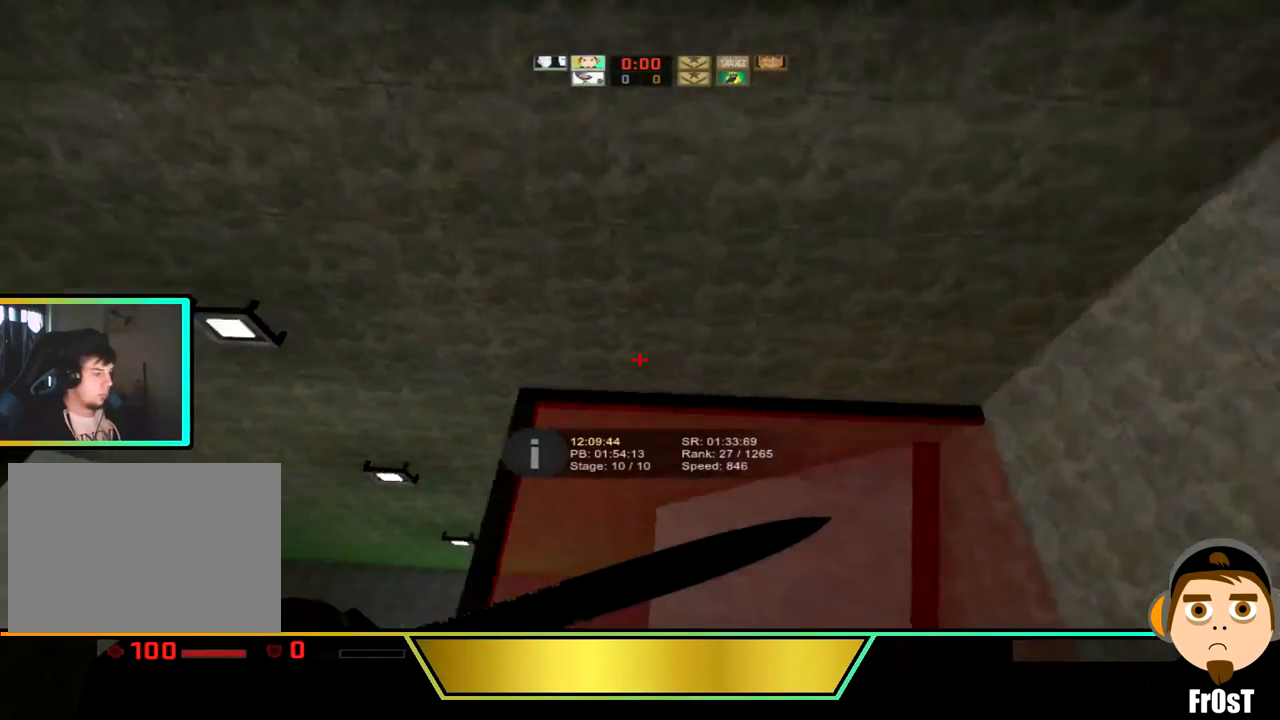
{"keys": ["a"], "events": []}
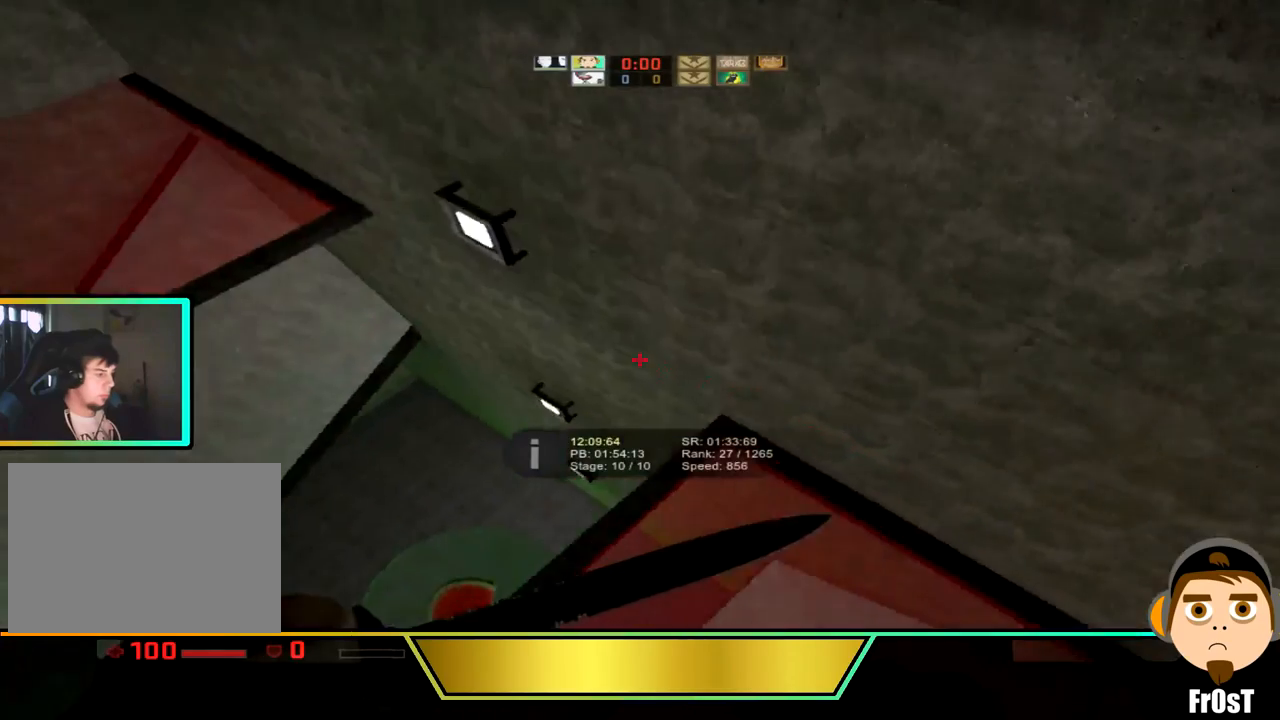
{"keys": ["a"], "events": []}
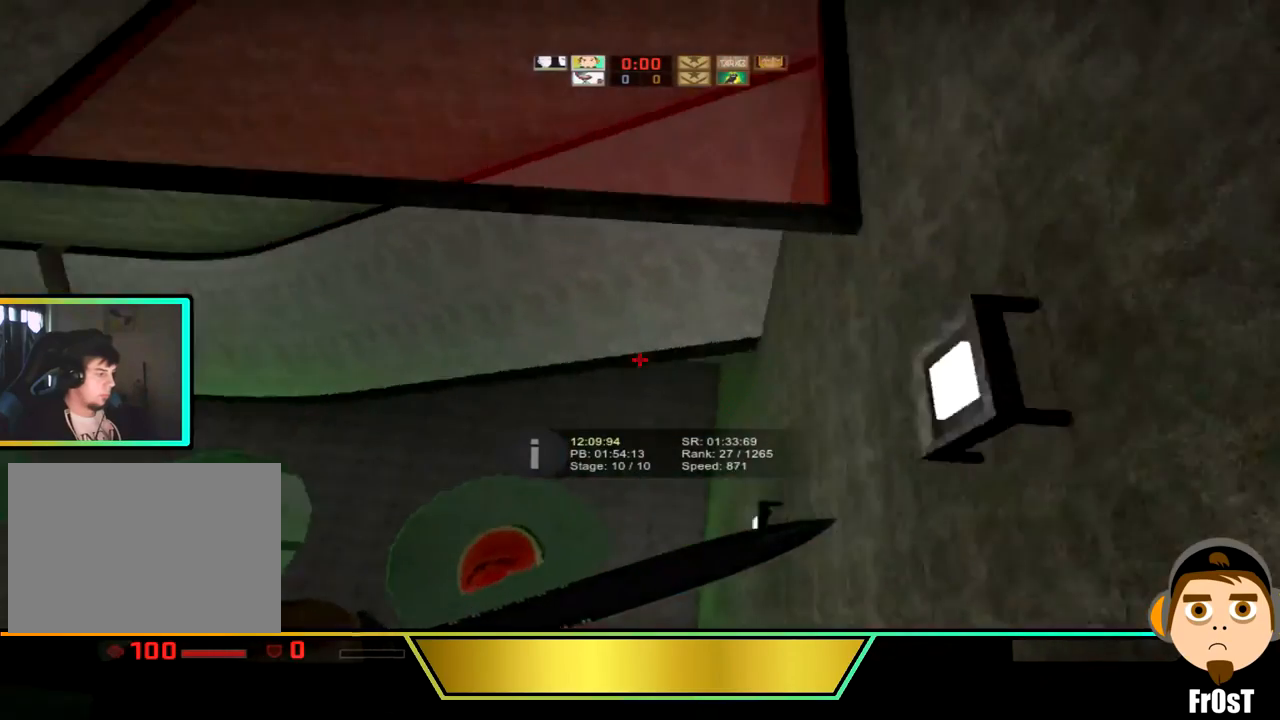
{"keys": ["a"], "events": []}
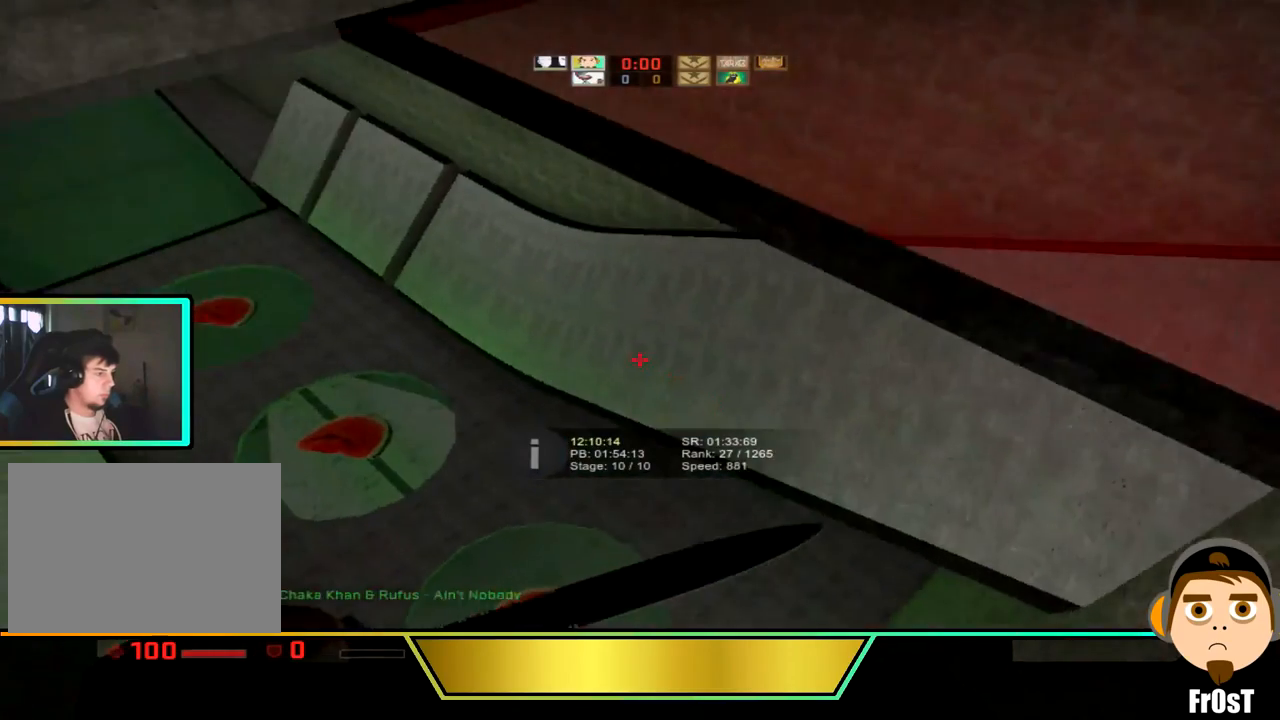
{"keys": ["d"], "events": [[67, "a", "up"], [133, "d", "down"]]}
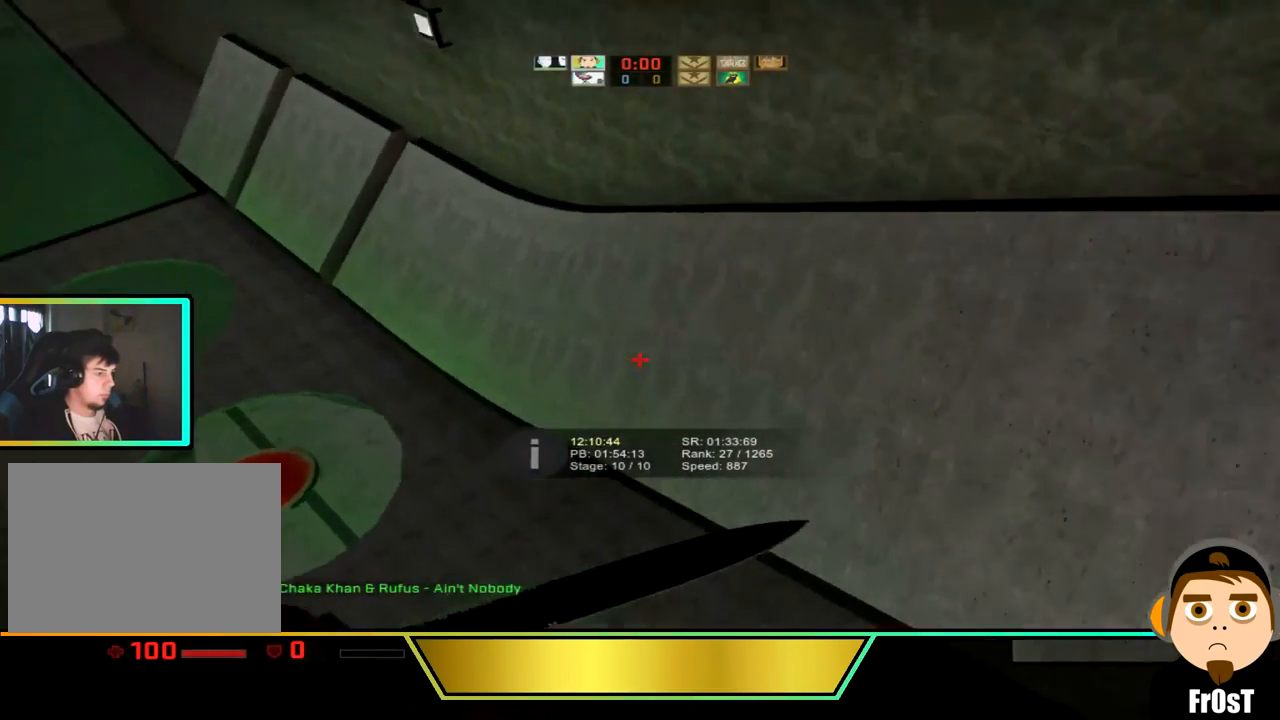
{"keys": ["a"], "events": [[467, "a", "down"], [467, "d", "up"]]}
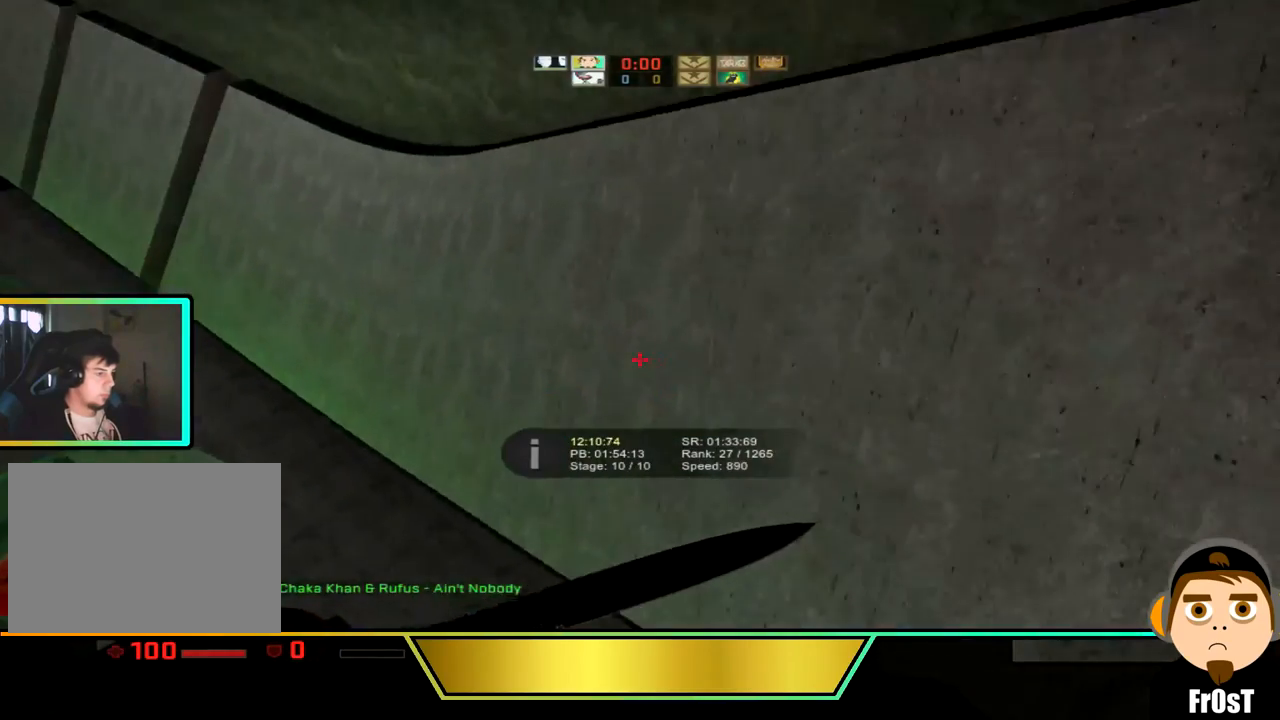
{"keys": ["d"], "events": [[500, "a", "up"], [500, "d", "down"]]}
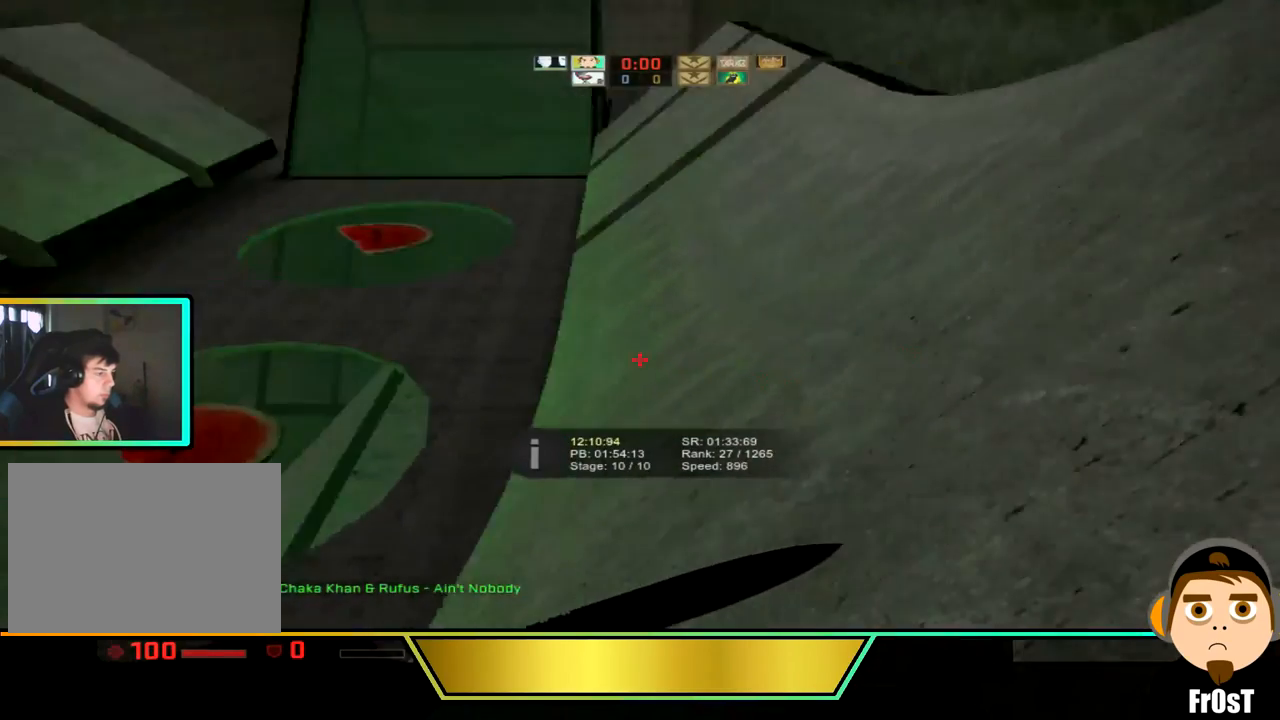
{"keys": ["d"], "events": []}
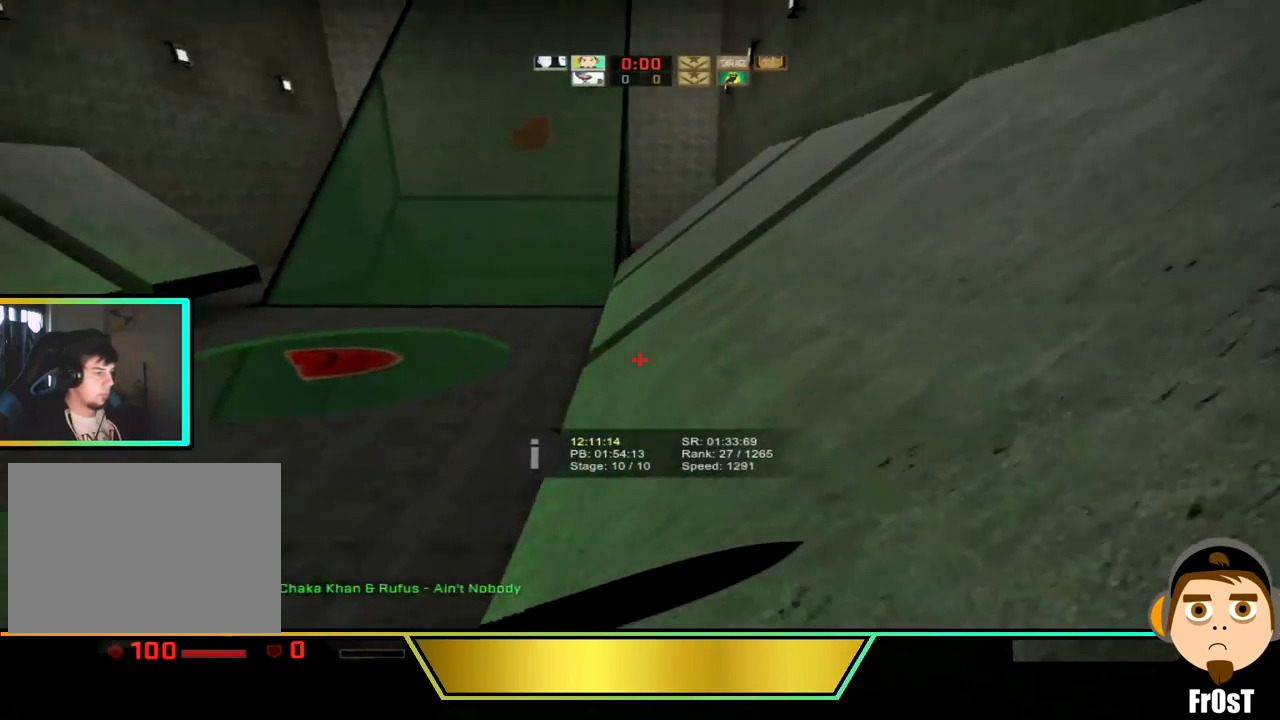
{"keys": ["a"], "events": [[500, "a", "down"], [500, "d", "up"]]}
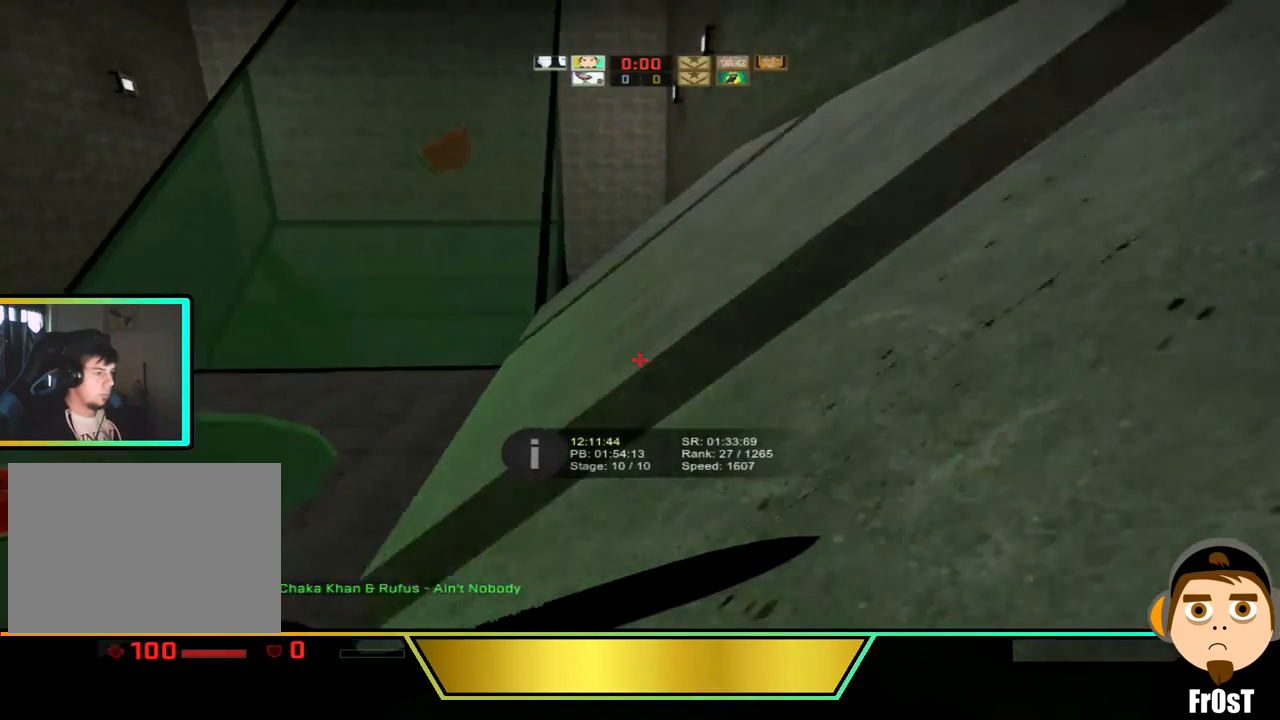
{"keys": [], "events": [[200, "a", "up"]]}
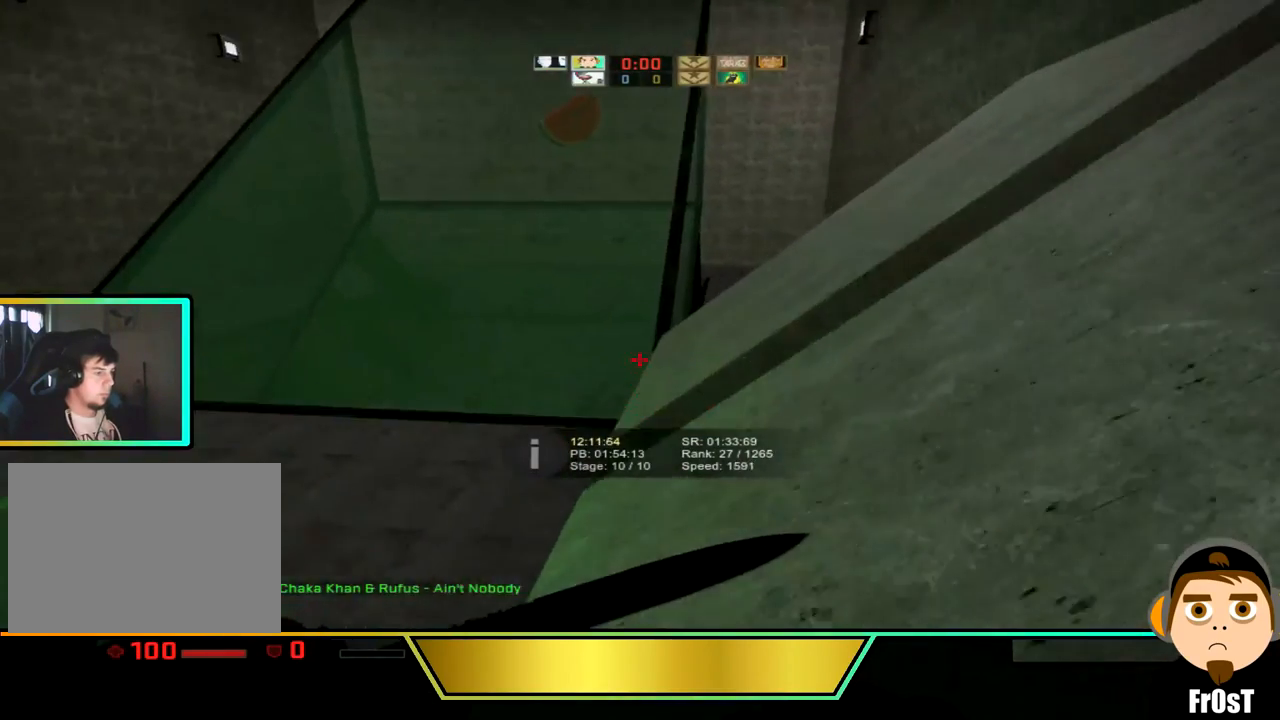
{"keys": ["d"], "events": [[100, "d", "down"]]}
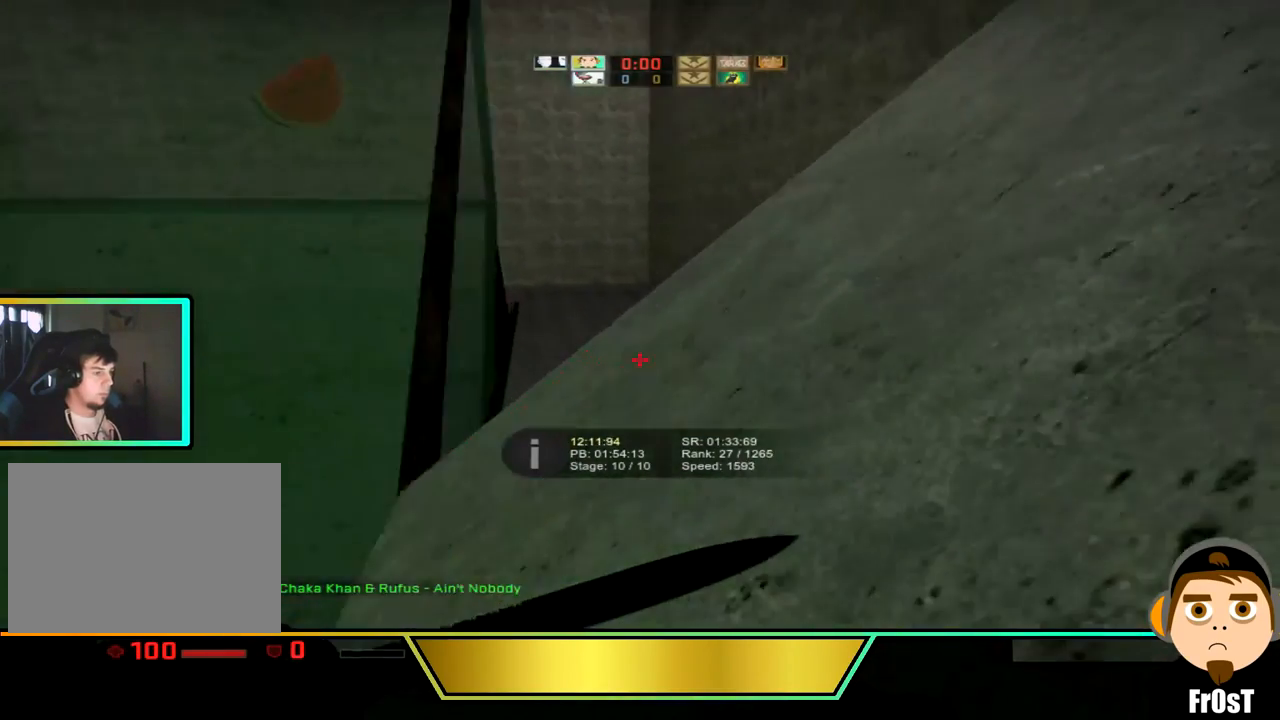
{"keys": ["d"], "events": []}
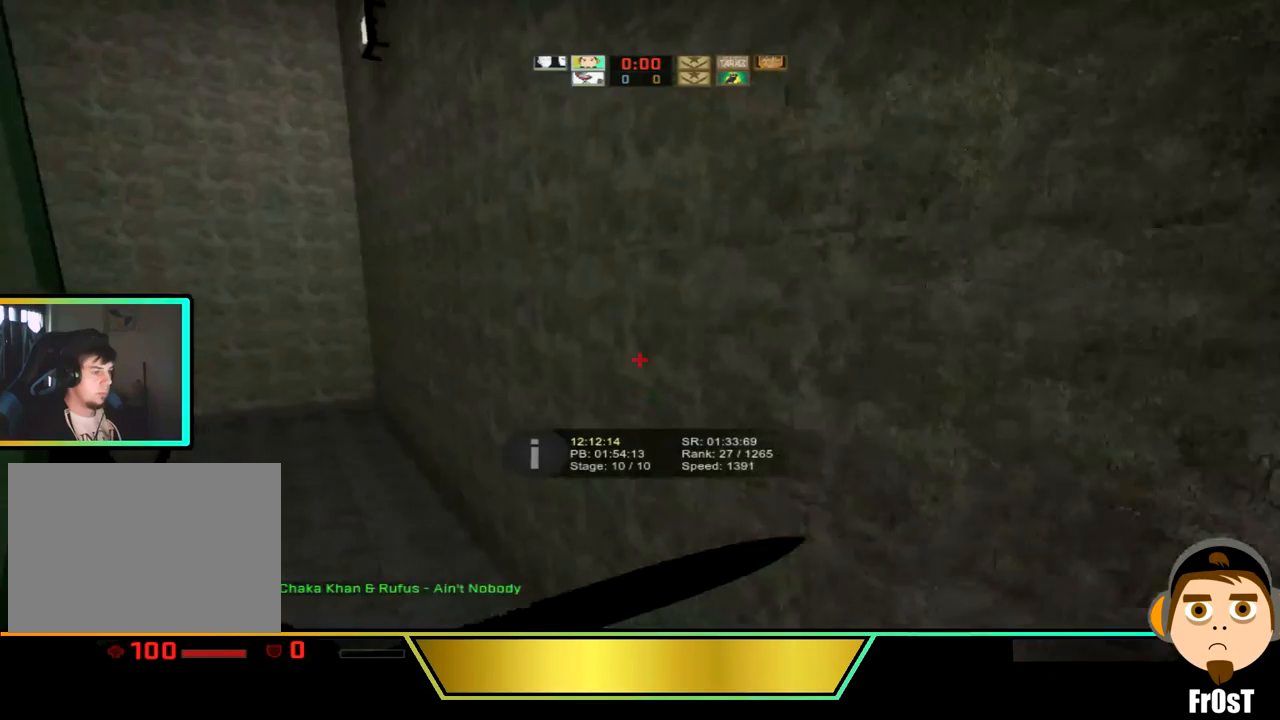
{"keys": ["a"], "events": [[100, "a", "down"], [100, "d", "up"]]}
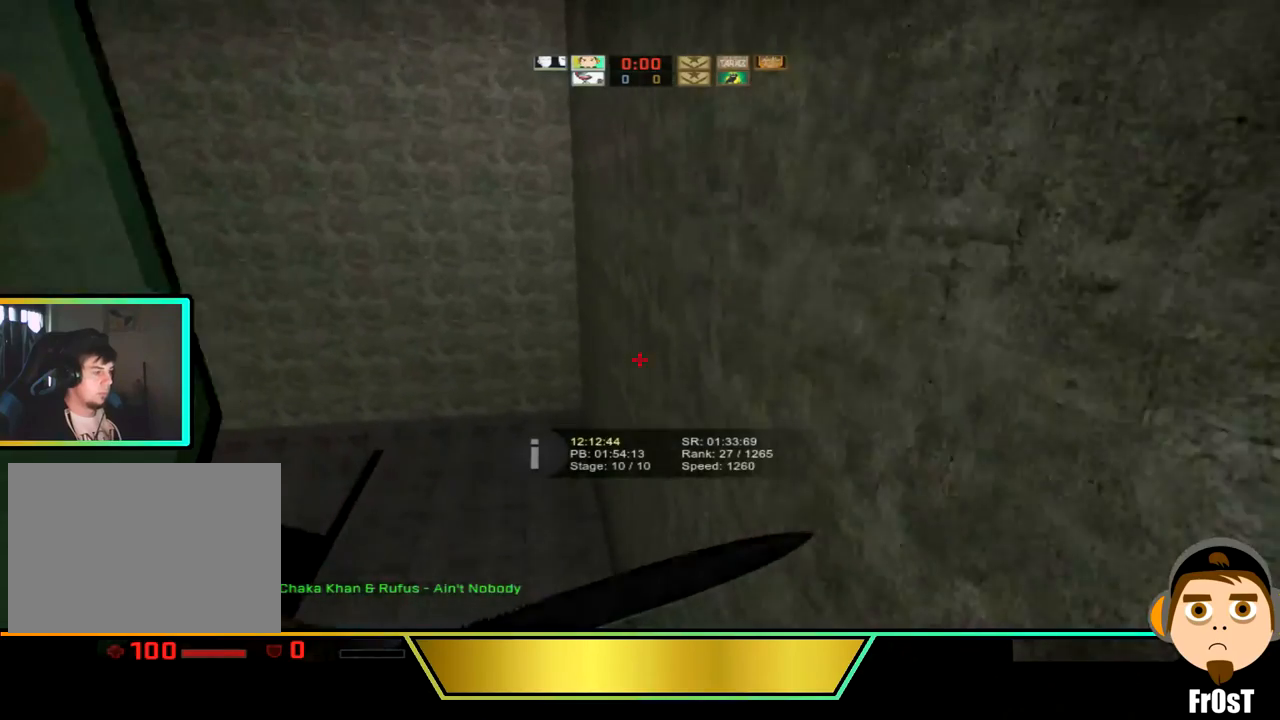
{"keys": ["a"], "events": []}
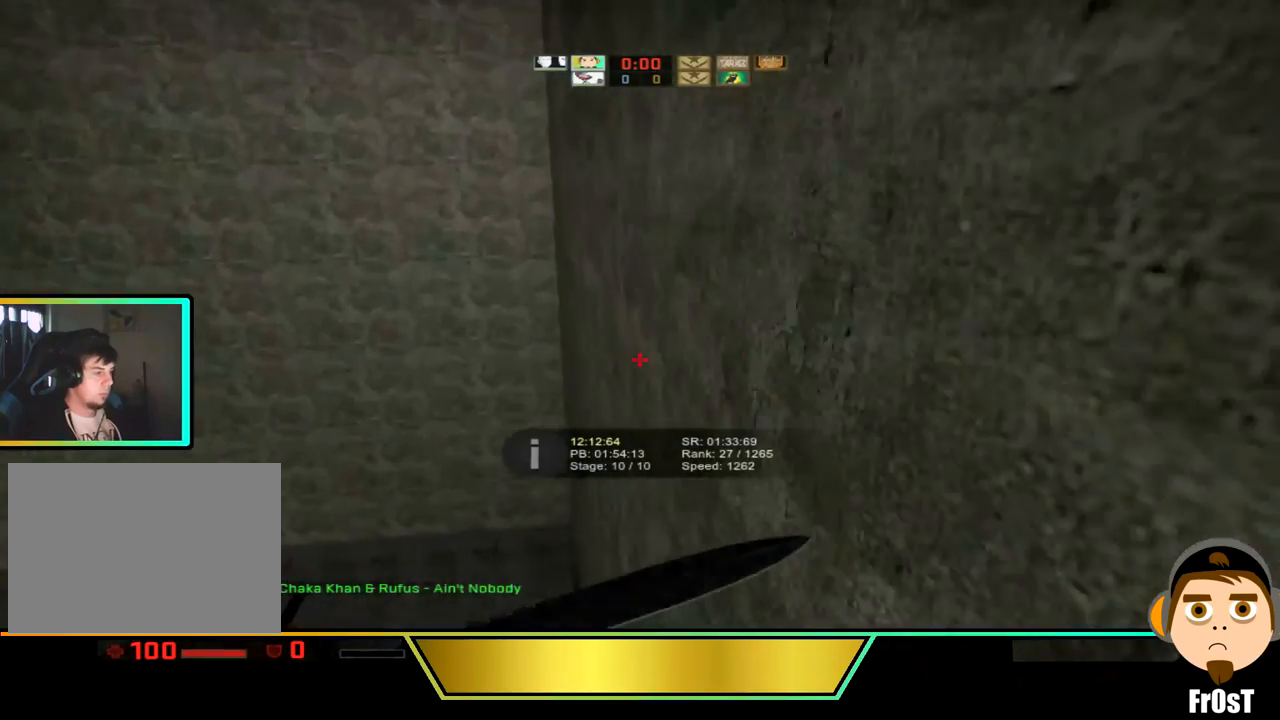
{"keys": ["a"], "events": []}
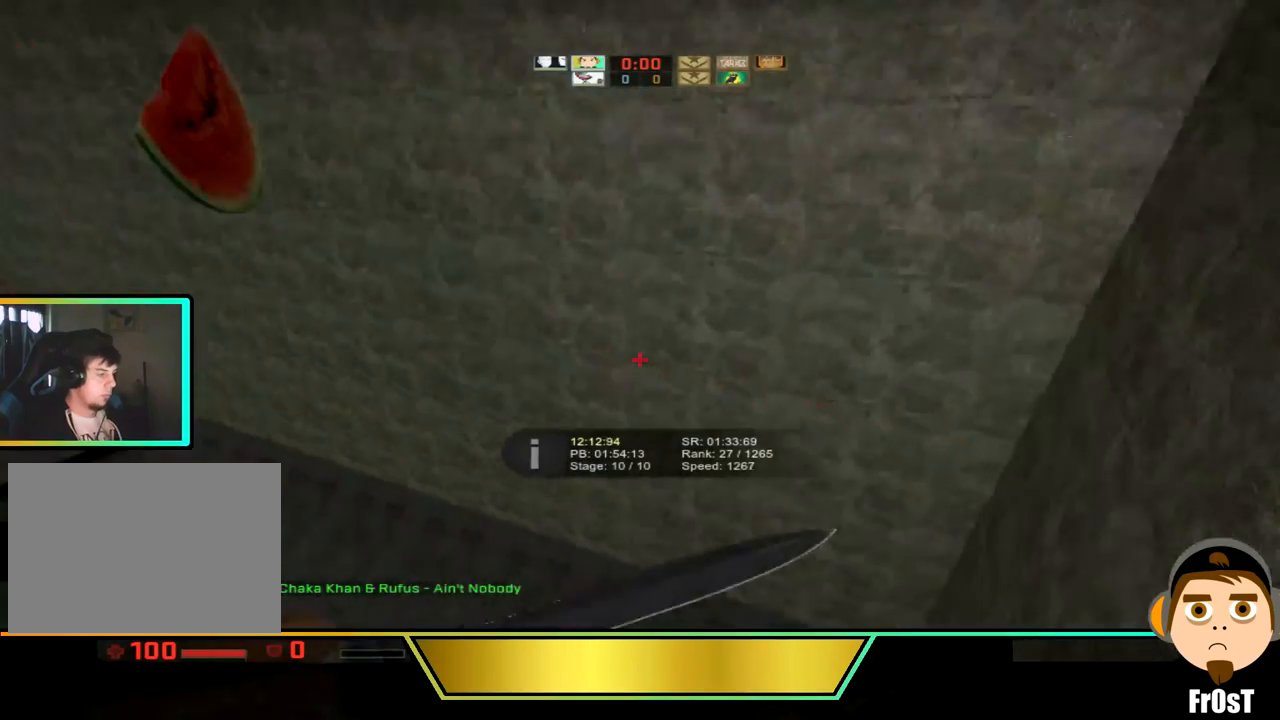
{"keys": ["a"], "events": []}